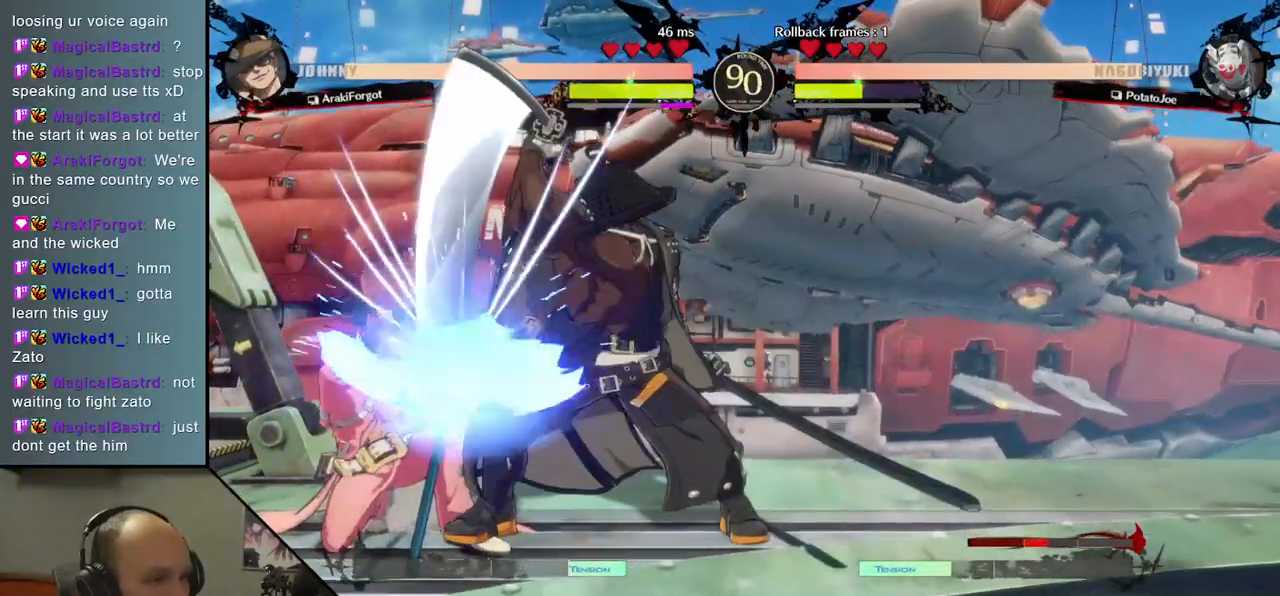
Gameplay with a controller (arcade stick); each line is a JSON object with the inputs held at the frame after it. "events" lists button and stick changes between this image and that frame as [ms after this image, input, new state], when the widget could be followed in between. Not read: L3 R3 other_buttons.
{"buttons": [], "left_stick": "center", "events": [[17, "left_stick", "center"], [67, "TRIANGLE", "down"], [183, "TRIANGLE", "up"], [317, "TRIANGLE", "down"], [417, "TRIANGLE", "up"]]}
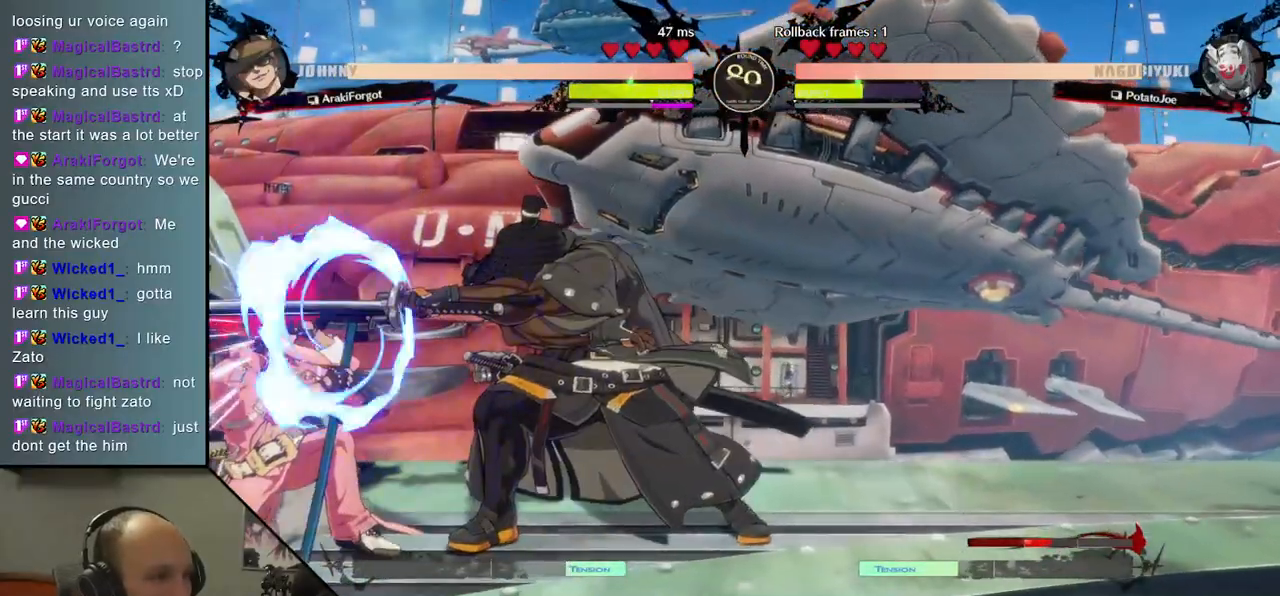
{"buttons": ["L2"], "left_stick": "right", "events": [[33, "TRIANGLE", "down"], [150, "TRIANGLE", "up"], [267, "left_stick", "left"], [383, "left_stick", "down"], [450, "left_stick", "right"], [500, "L2", "down"]]}
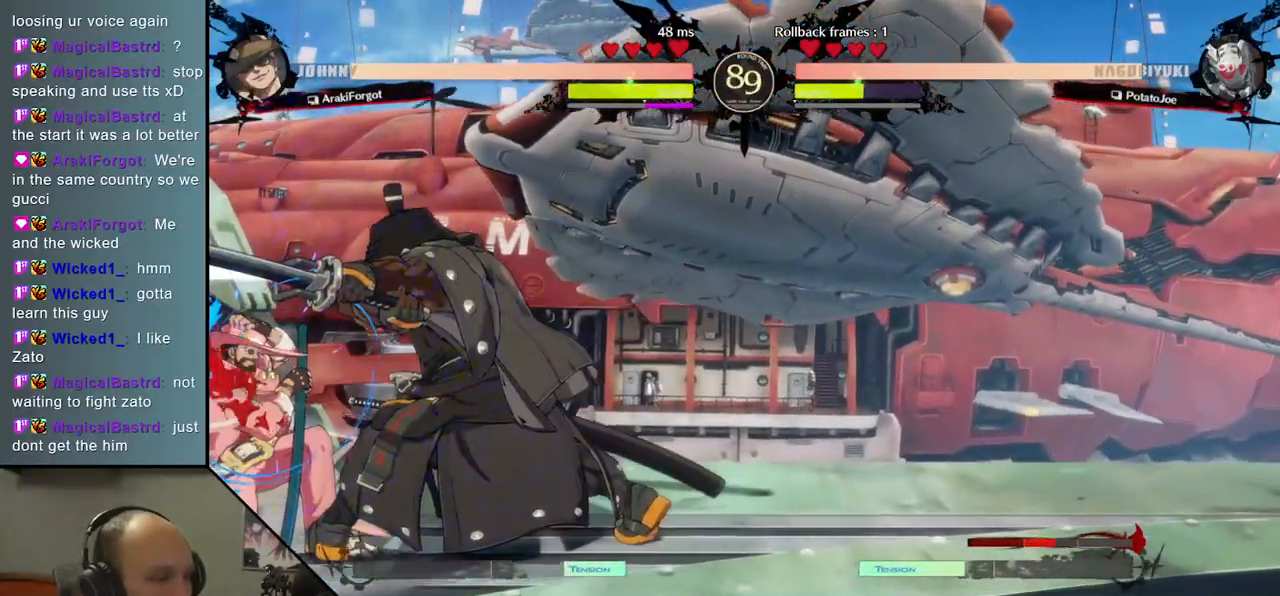
{"buttons": ["TRIANGLE"], "left_stick": "center", "events": [[83, "left_stick", "left"], [100, "L2", "up"], [267, "TRIANGLE", "down"], [300, "left_stick", "center"], [367, "TRIANGLE", "up"], [500, "TRIANGLE", "down"]]}
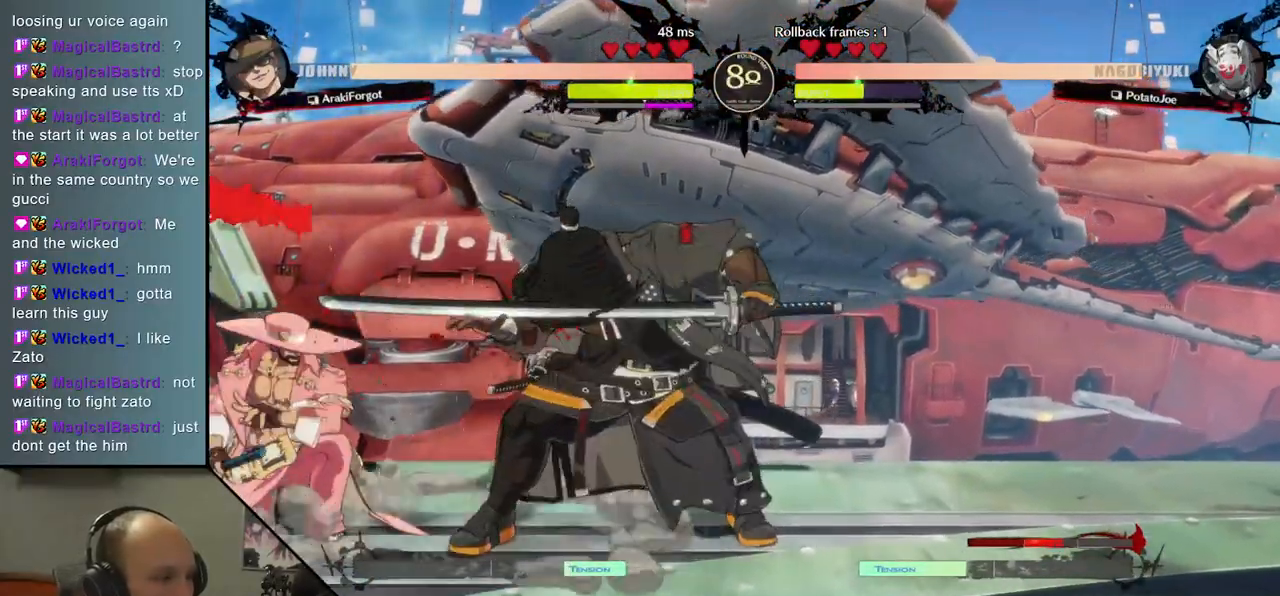
{"buttons": [], "left_stick": "center", "events": [[100, "TRIANGLE", "up"], [217, "TRIANGLE", "down"], [350, "TRIANGLE", "up"]]}
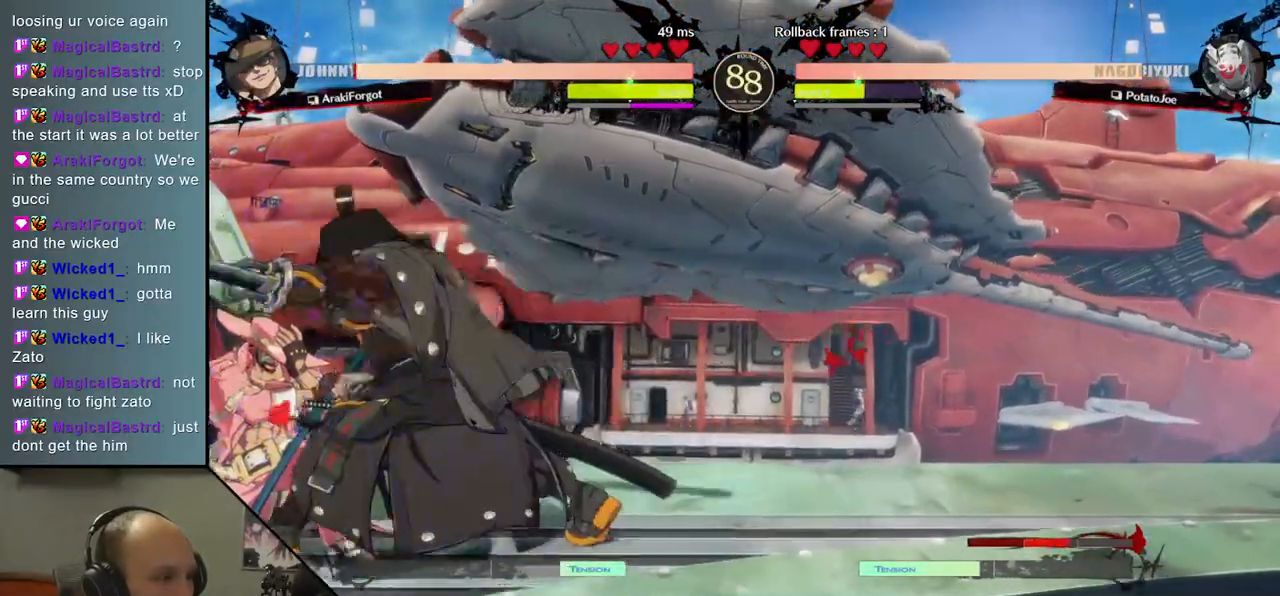
{"buttons": [], "left_stick": "right", "events": [[17, "left_stick", "left"], [117, "left_stick", "down"], [200, "left_stick", "right"]]}
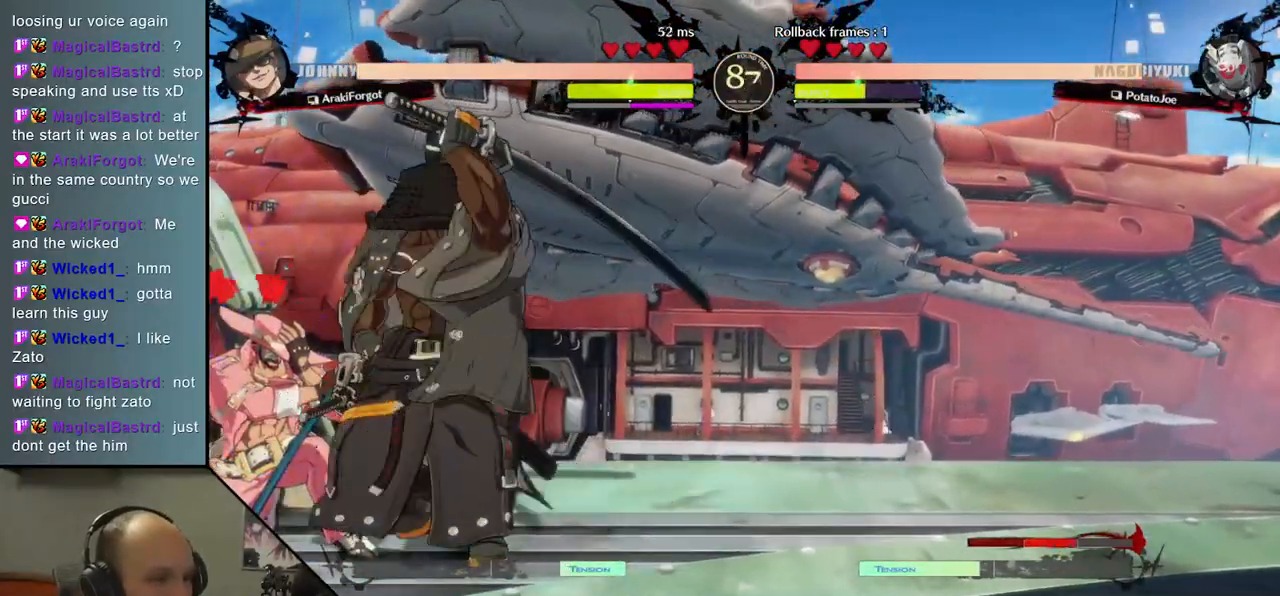
{"buttons": [], "left_stick": "down", "events": [[100, "left_stick", "left"], [167, "R1", "down"], [217, "R1", "up"], [233, "left_stick", "down"], [317, "left_stick", "left"], [483, "left_stick", "down"]]}
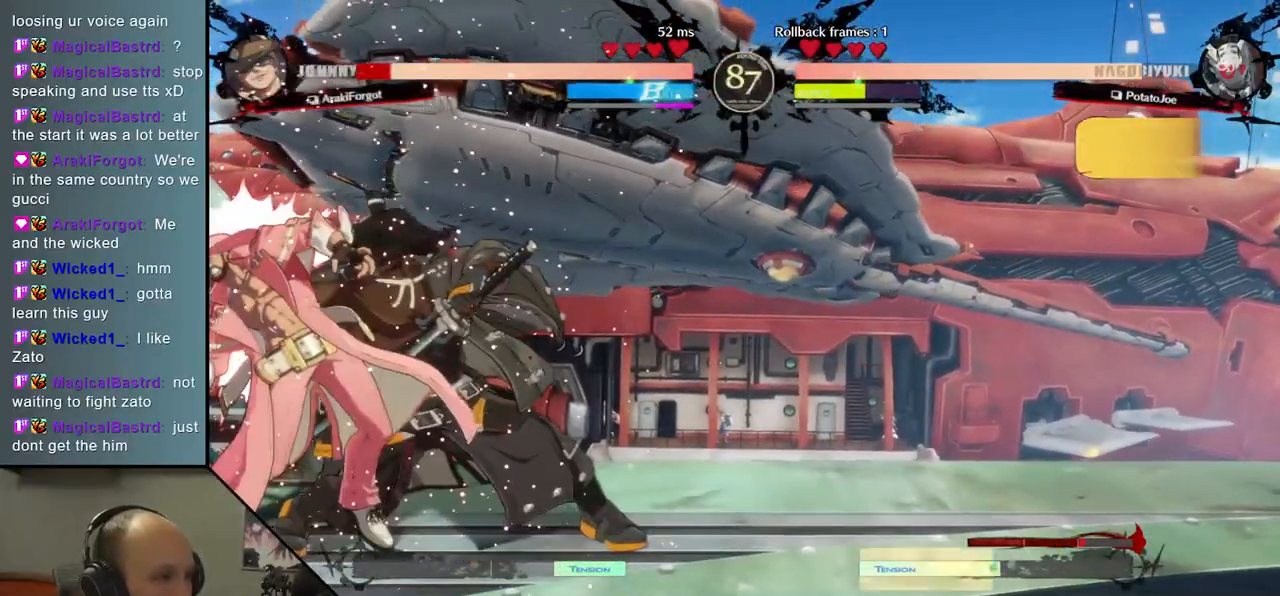
{"buttons": [], "left_stick": "down", "events": [[100, "left_stick", "left"], [200, "left_stick", "down"], [400, "TRIANGLE", "down"], [483, "TRIANGLE", "up"]]}
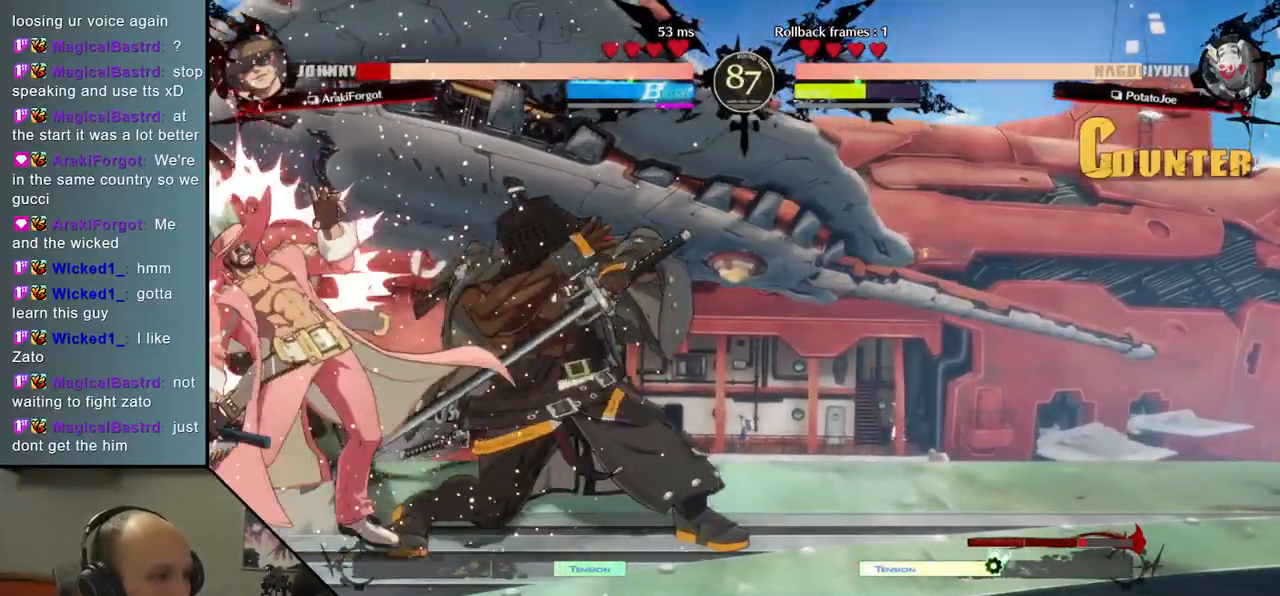
{"buttons": ["SQUARE"], "left_stick": "center", "events": [[100, "TRIANGLE", "down"], [200, "TRIANGLE", "up"], [317, "left_stick", "center"], [400, "SQUARE", "down"]]}
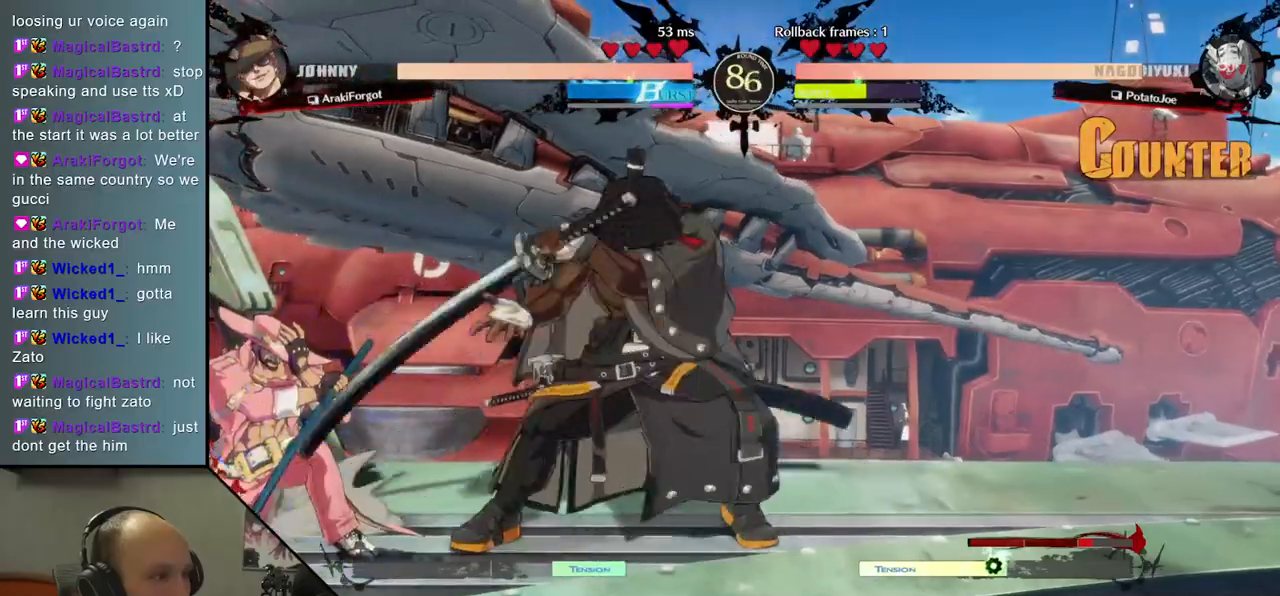
{"buttons": ["SQUARE", "R2"], "left_stick": "left", "events": [[17, "SQUARE", "up"], [333, "left_stick", "right"], [417, "left_stick", "down"], [467, "left_stick", "left"], [500, "R2", "down"], [500, "SQUARE", "down"]]}
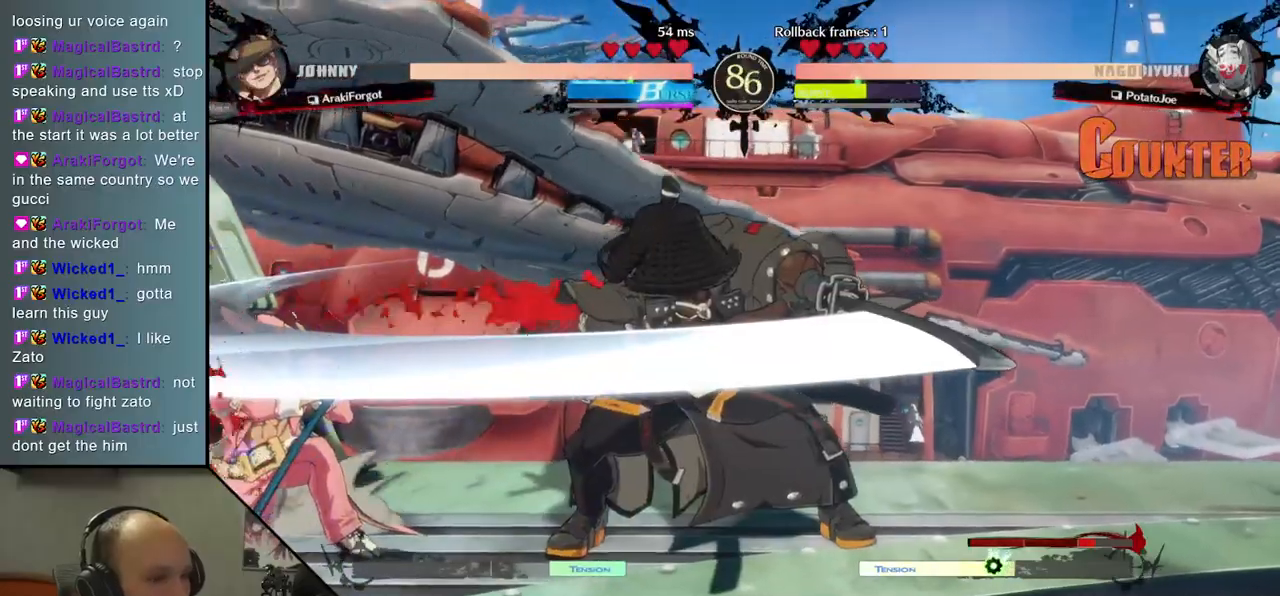
{"buttons": [], "left_stick": "left", "events": [[17, "TRIANGLE", "down"], [33, "R1", "down"], [233, "R1", "up"], [233, "TRIANGLE", "up"], [250, "SQUARE", "up"], [267, "R2", "up"]]}
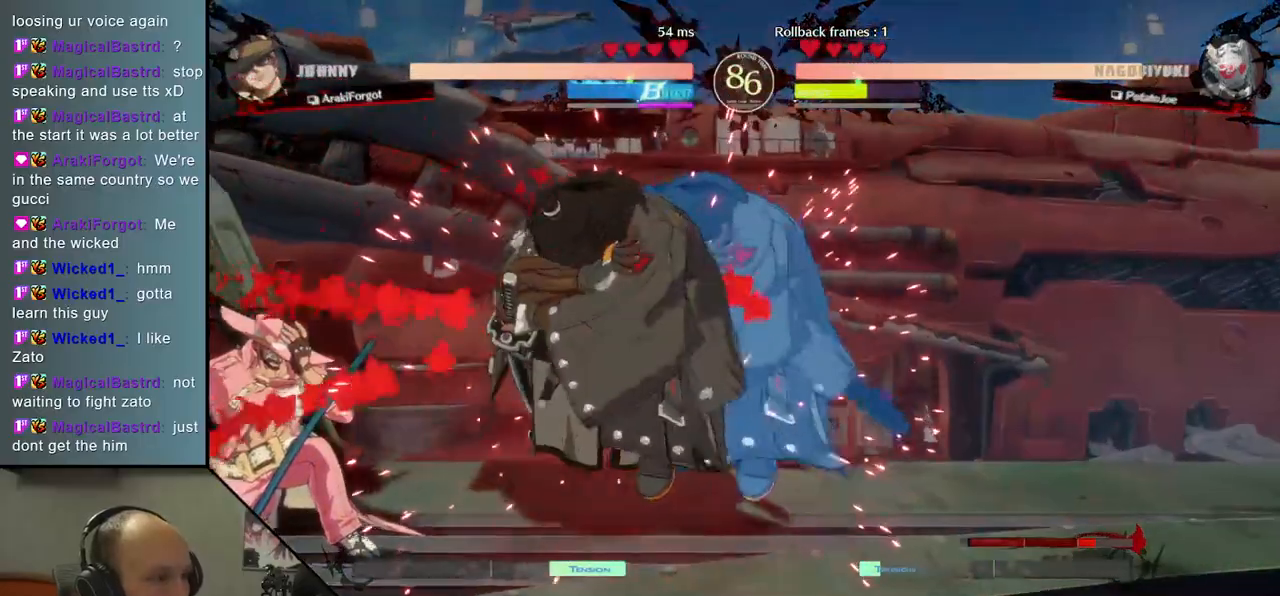
{"buttons": ["TRIANGLE"], "left_stick": "down"}
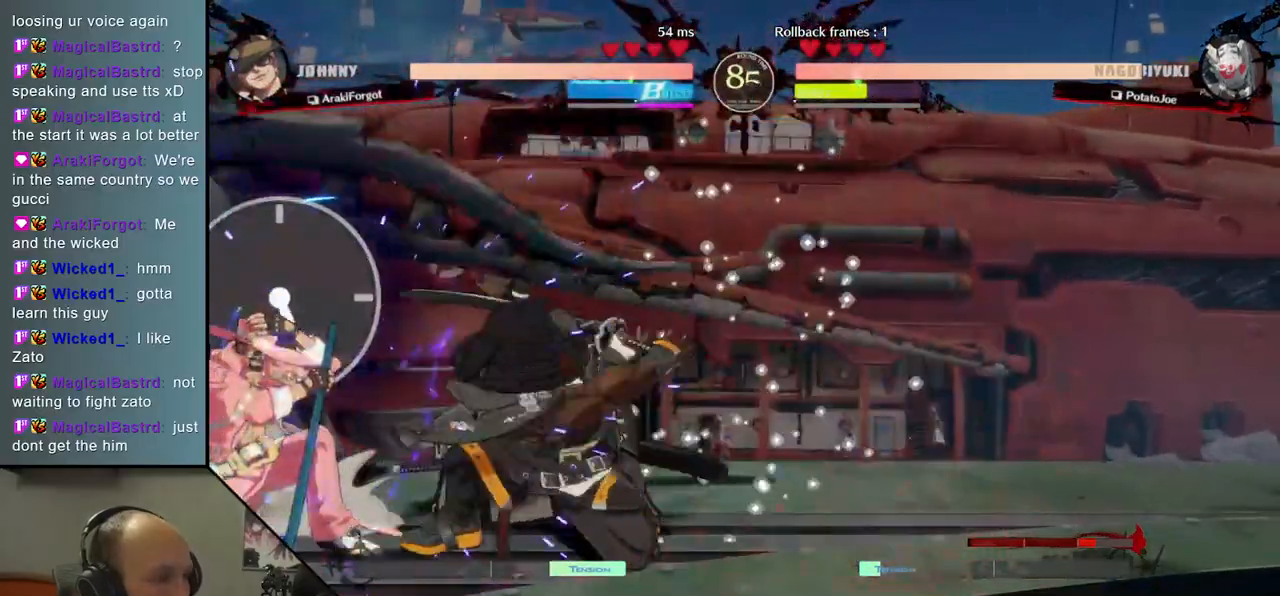
{"buttons": [], "left_stick": "center", "events": [[50, "TRIANGLE", "up"], [200, "left_stick", "center"], [283, "SQUARE", "down"], [400, "SQUARE", "up"]]}
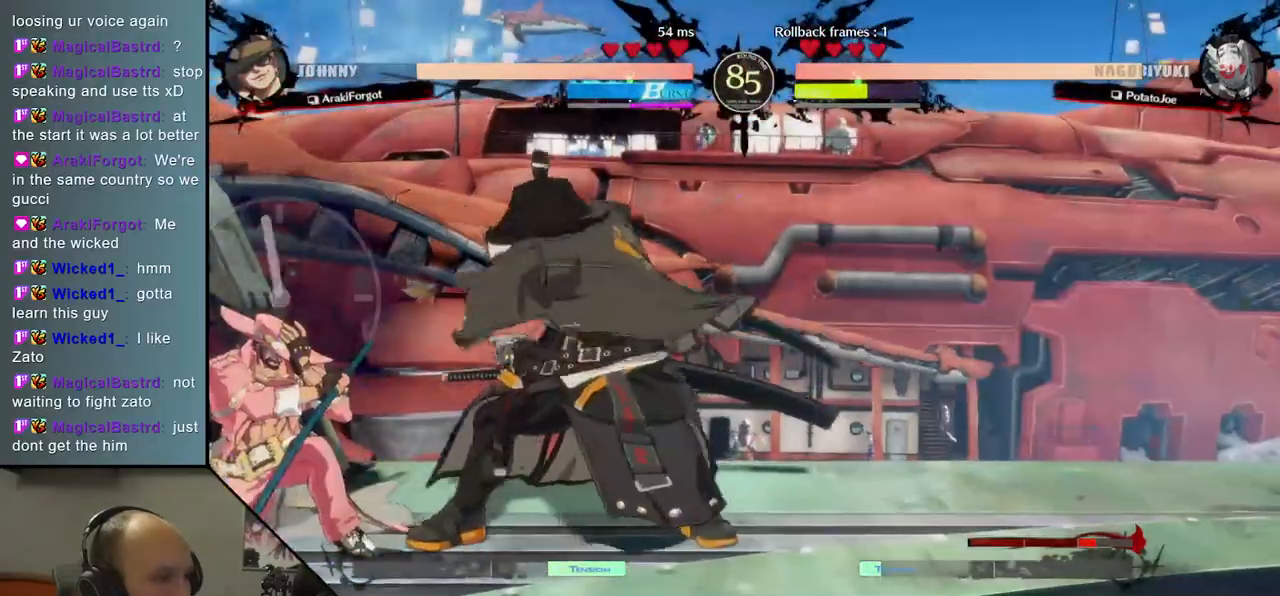
{"buttons": ["SQUARE"], "left_stick": "right", "events": [[250, "left_stick", "down-left"], [350, "left_stick", "down-right"], [400, "left_stick", "right"], [450, "SQUARE", "down"]]}
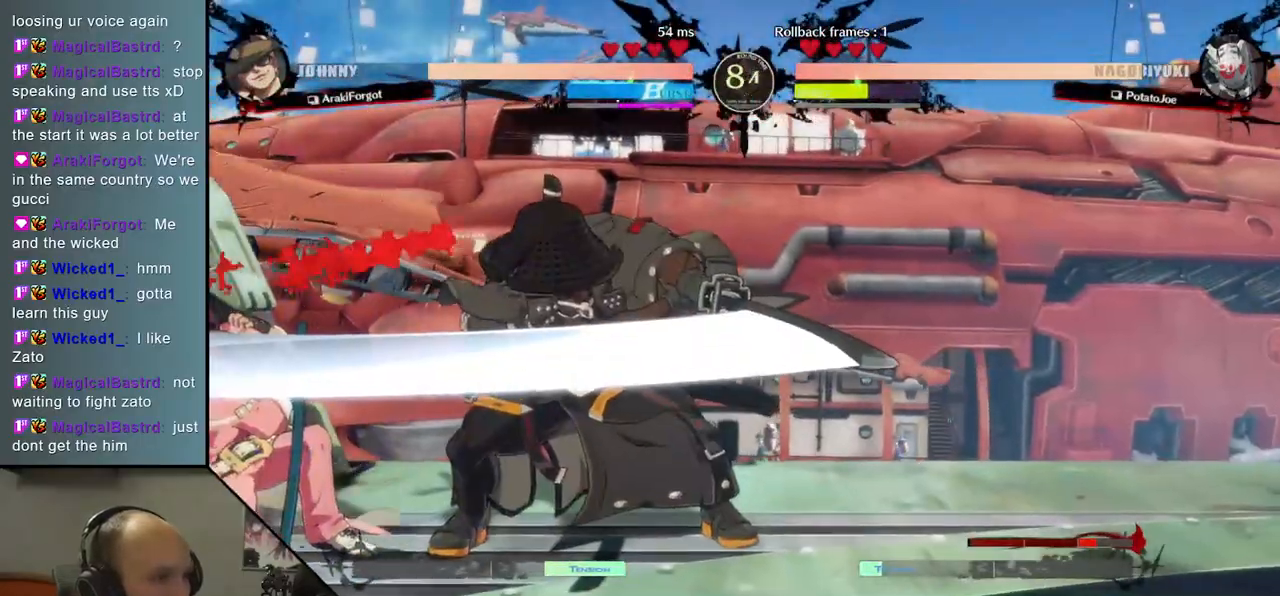
{"buttons": [], "left_stick": "right", "events": [[83, "SQUARE", "up"]]}
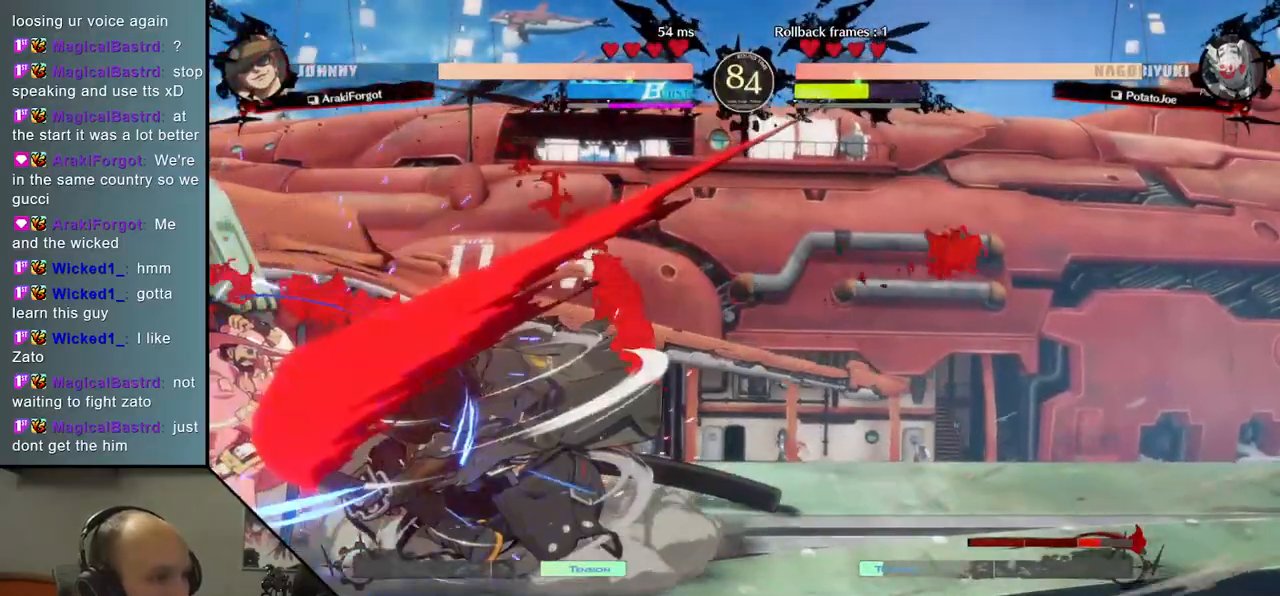
{"buttons": [], "left_stick": "down-right", "events": [[267, "left_stick", "down"], [400, "left_stick", "right"], [450, "left_stick", "down-right"]]}
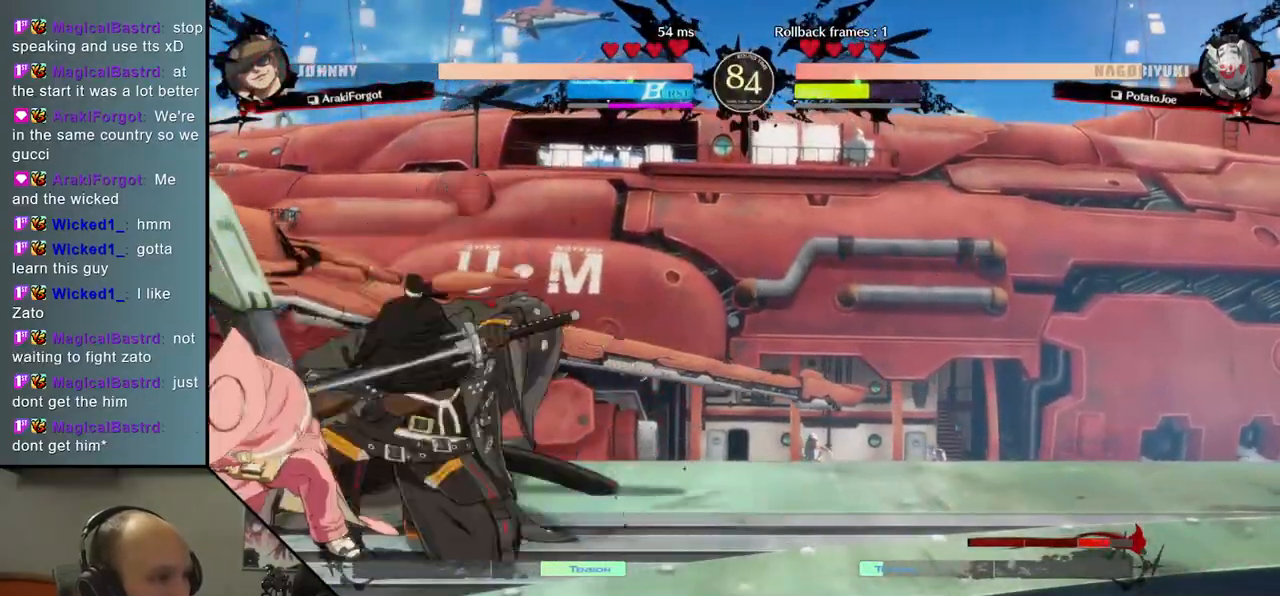
{"buttons": [], "left_stick": "down-right", "events": []}
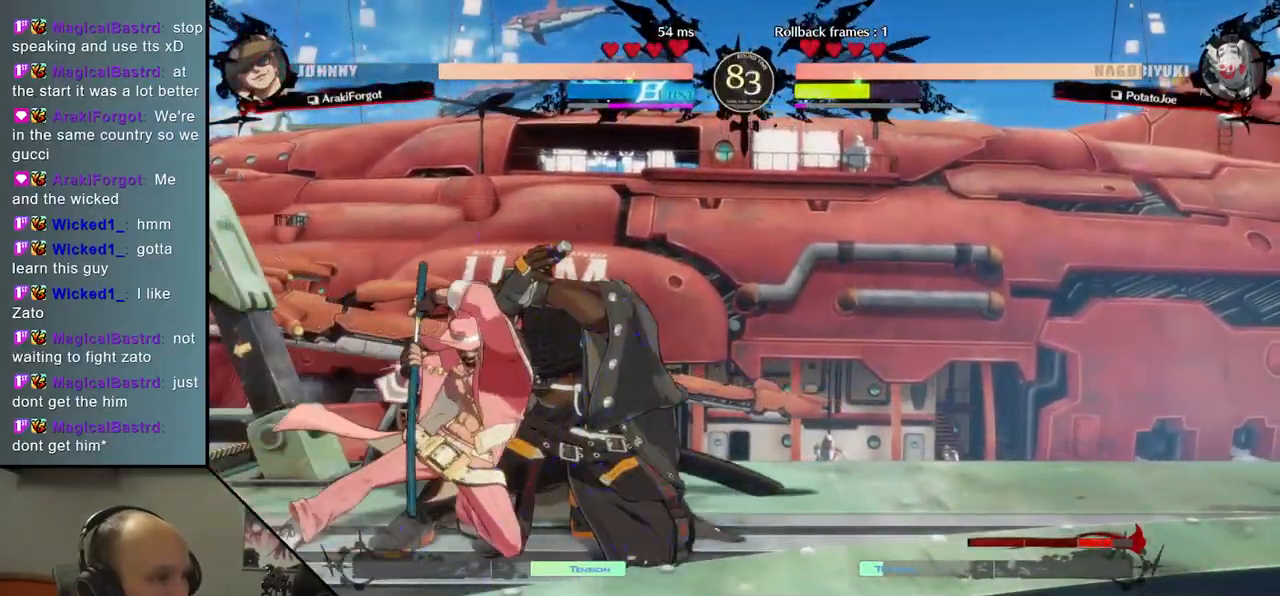
{"buttons": [], "left_stick": "down-right", "events": []}
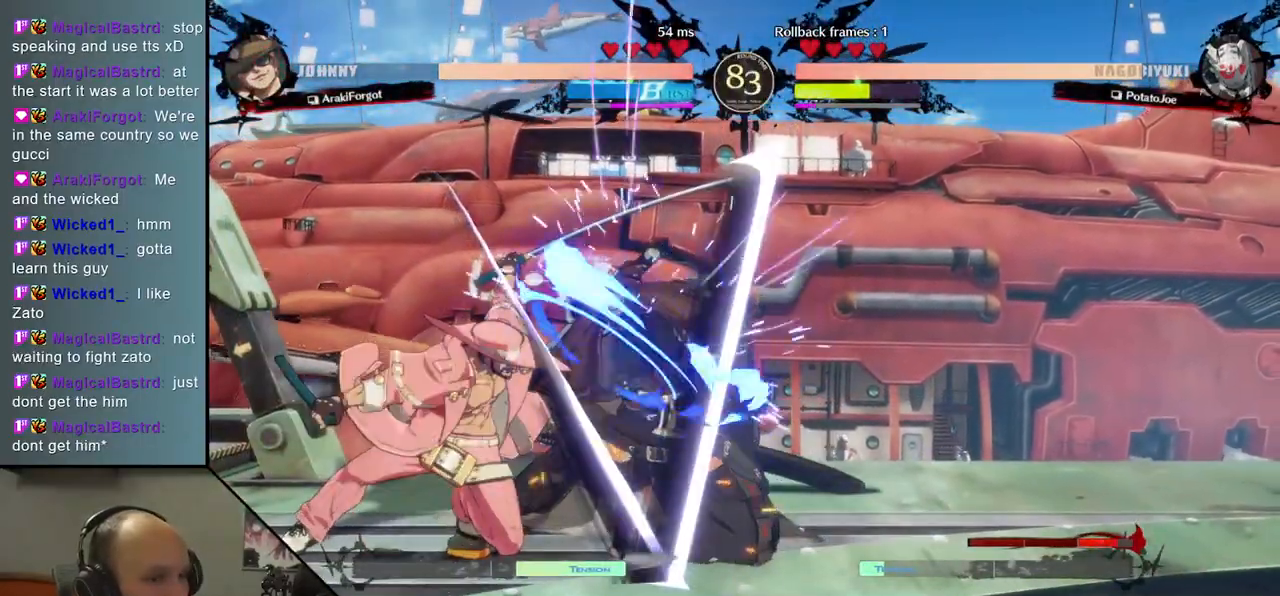
{"buttons": [], "left_stick": "right", "events": [[183, "left_stick", "right"]]}
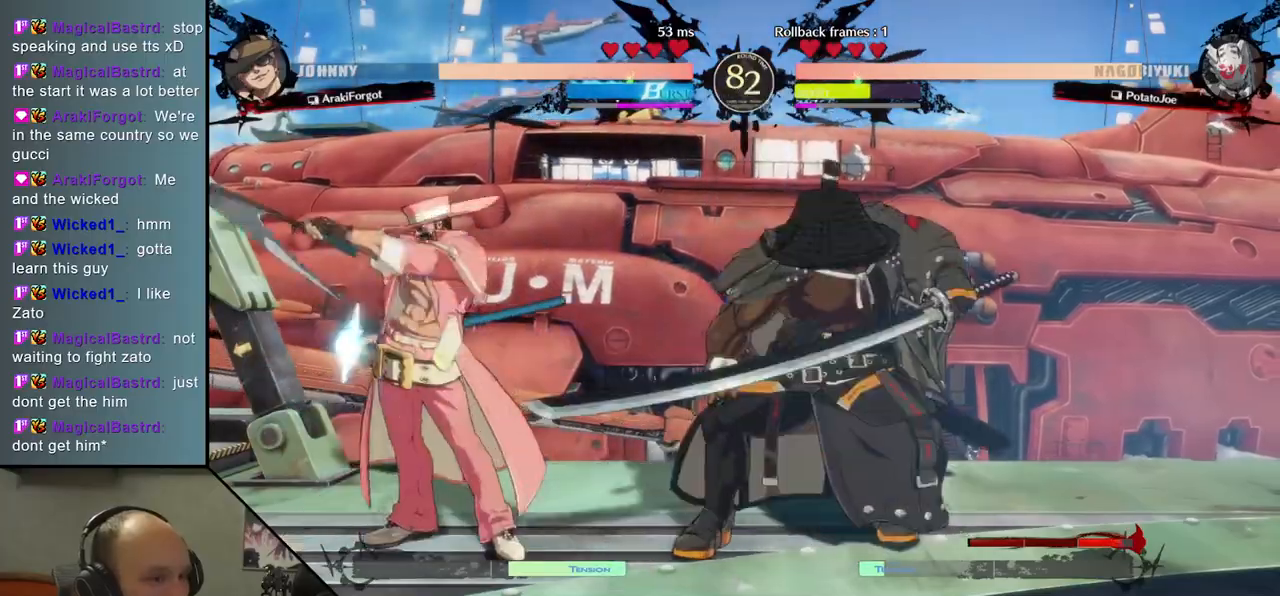
{"buttons": [], "left_stick": "right", "events": []}
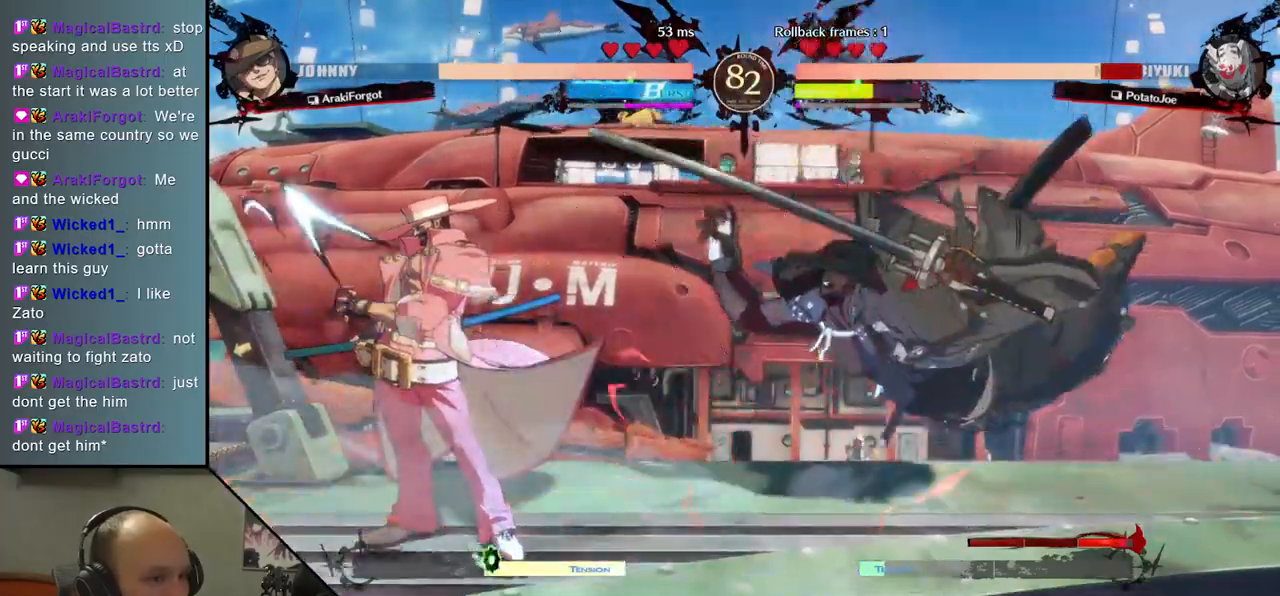
{"buttons": [], "left_stick": "down-right", "events": [[50, "left_stick", "down-right"]]}
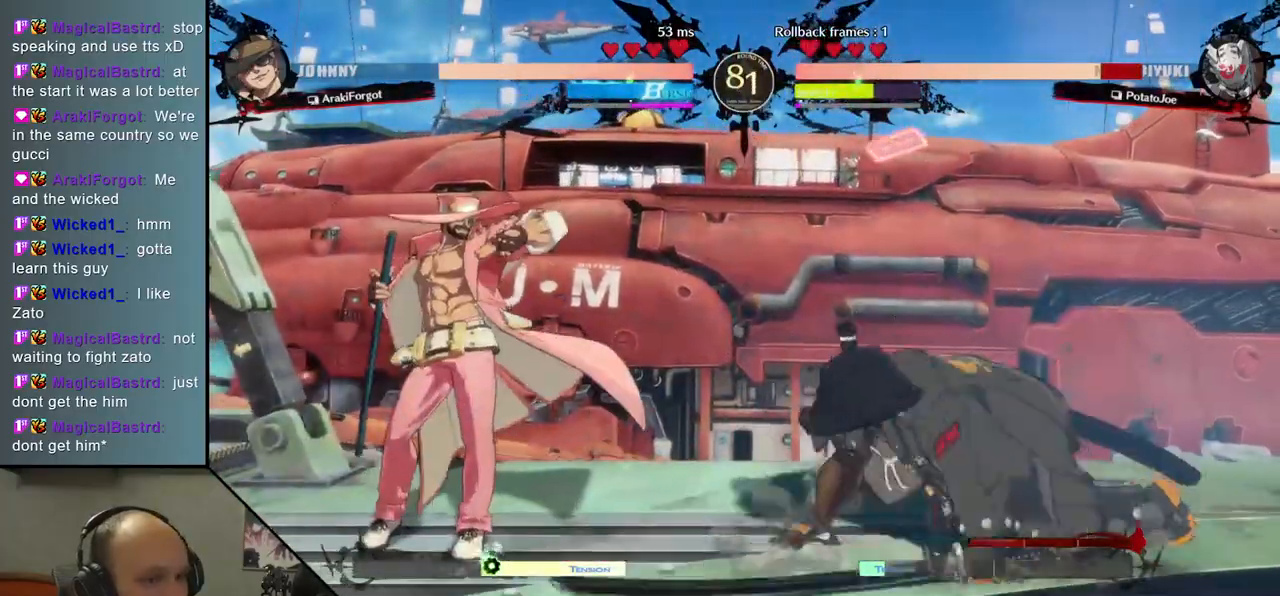
{"buttons": [], "left_stick": "down-right", "events": []}
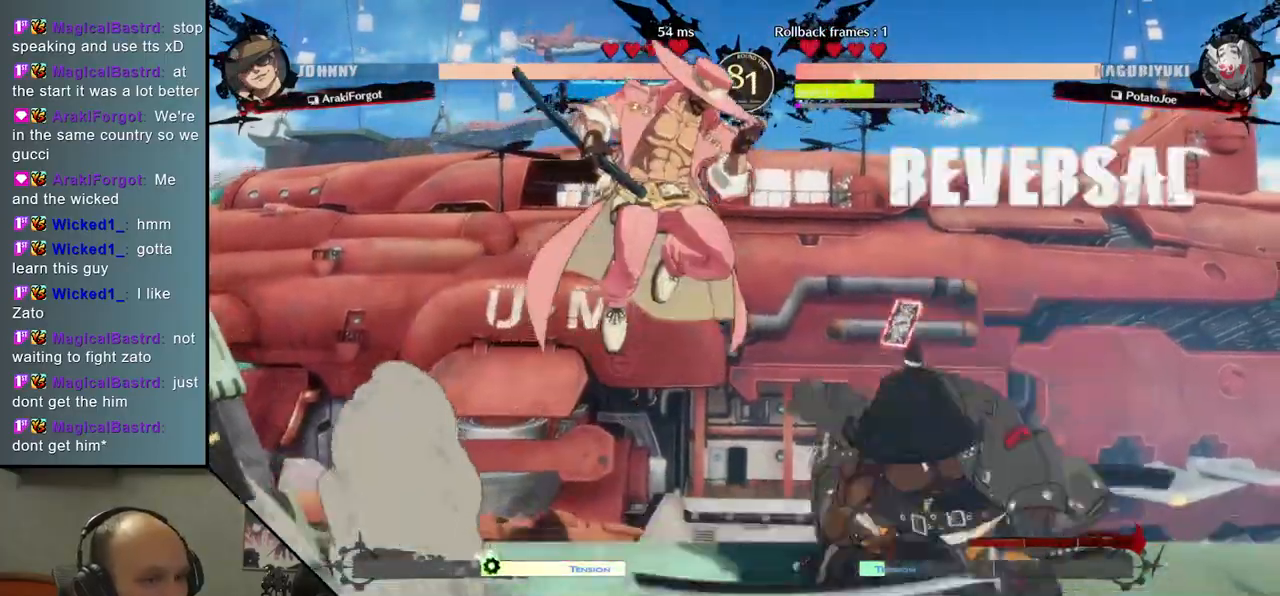
{"buttons": [], "left_stick": "center", "events": [[83, "left_stick", "center"]]}
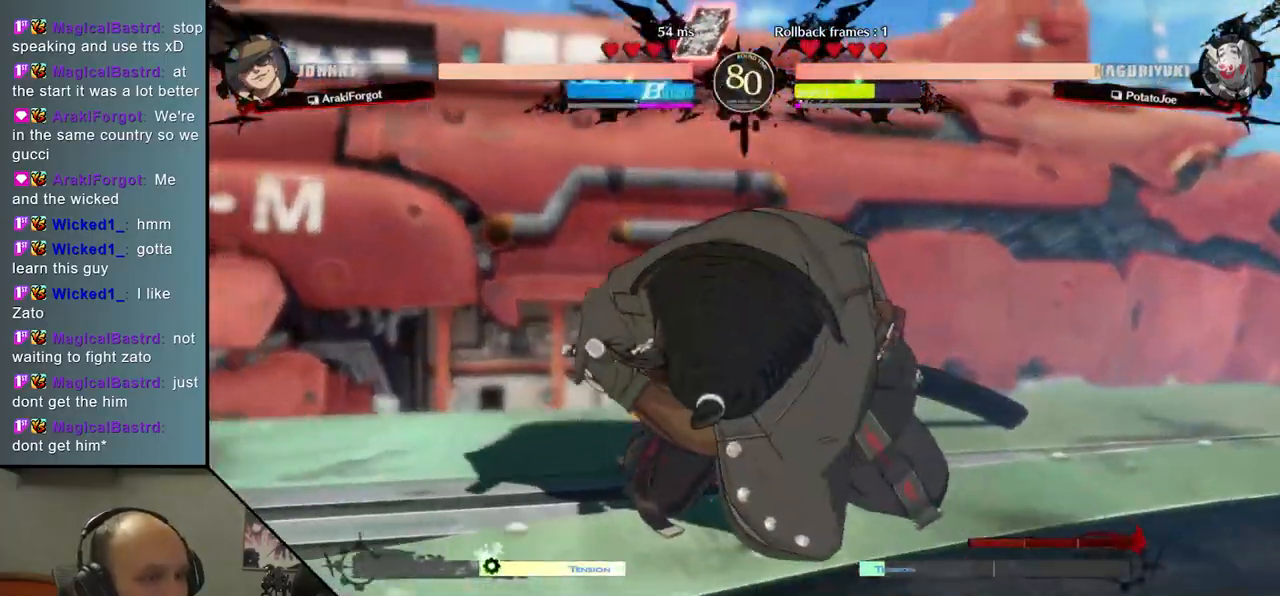
{"buttons": [], "left_stick": "center", "events": []}
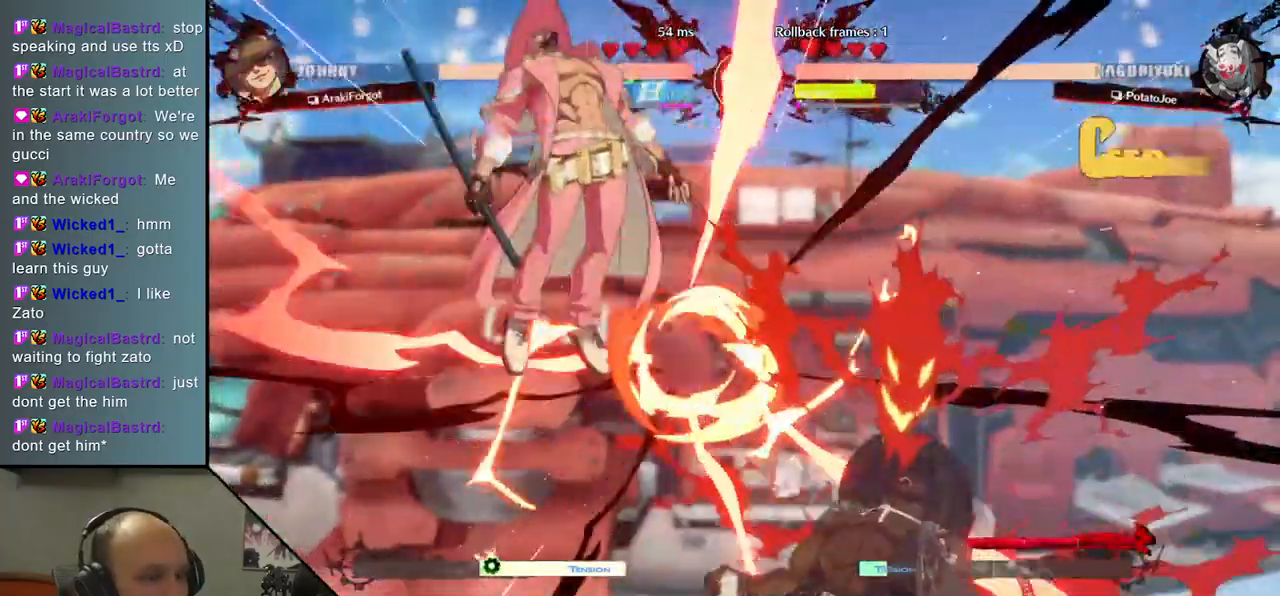
{"buttons": [], "left_stick": "left", "events": [[433, "left_stick", "left"]]}